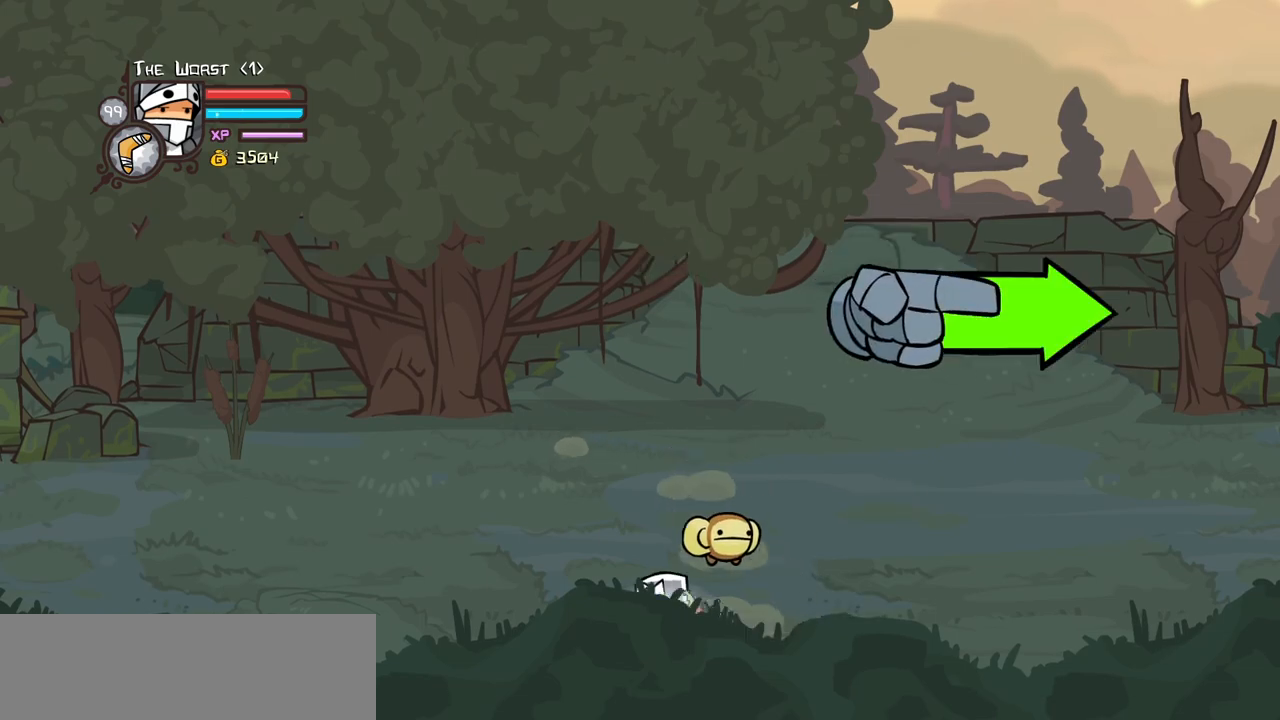
Gameplay with keyboard; each line is a JSON object with the keys held at the frame after it. "events" lists presses ("down") and releases ("up") of "block", "down", "heavy", "item", "iteml", "itemr", "jump", "left", "light", "magic", "right" and "up" between this image and that frame as [ms after this image, input, new state], when the widget could be followed in between. No other keys are recorded. Mouse input is not recorded. Key names are as the overlay labels them; some are game actions (e.g. jump) rather than physical keys.
{"keys": ["right"], "events": [[134, "light", "up"], [417, "right", "down"], [450, "left", "up"]]}
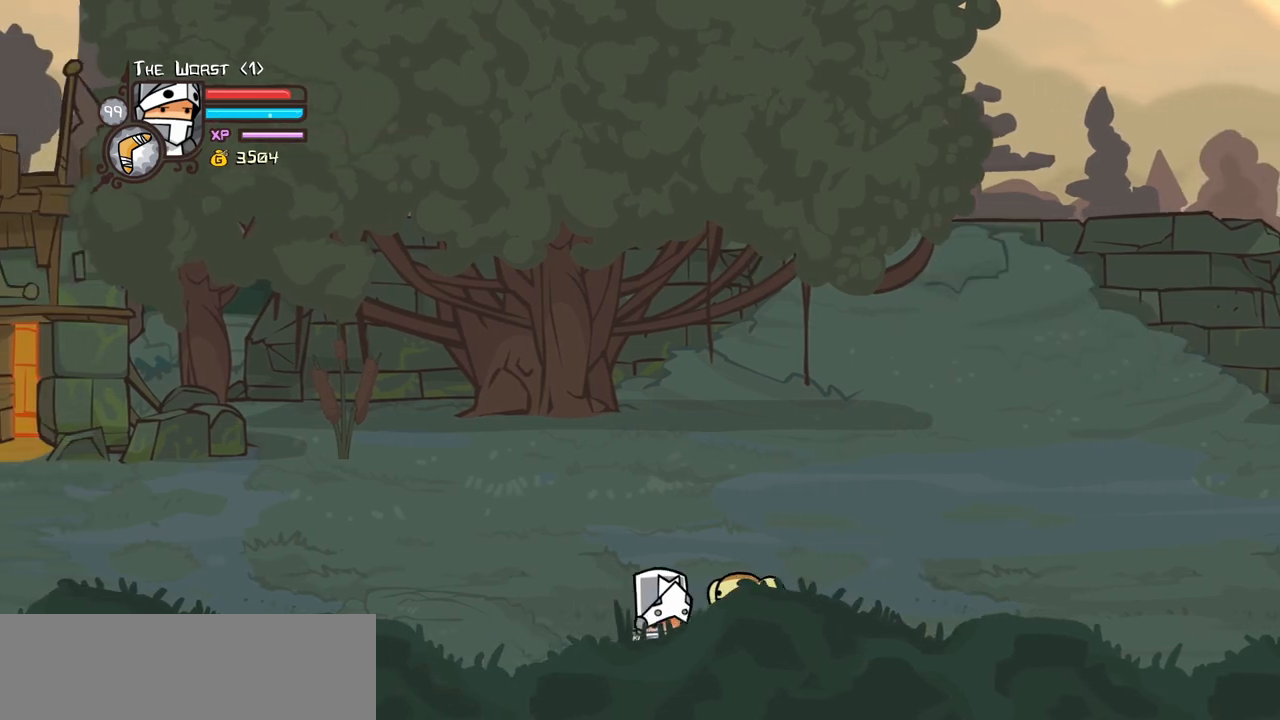
{"keys": ["right", "up"], "events": [[234, "up", "down"]]}
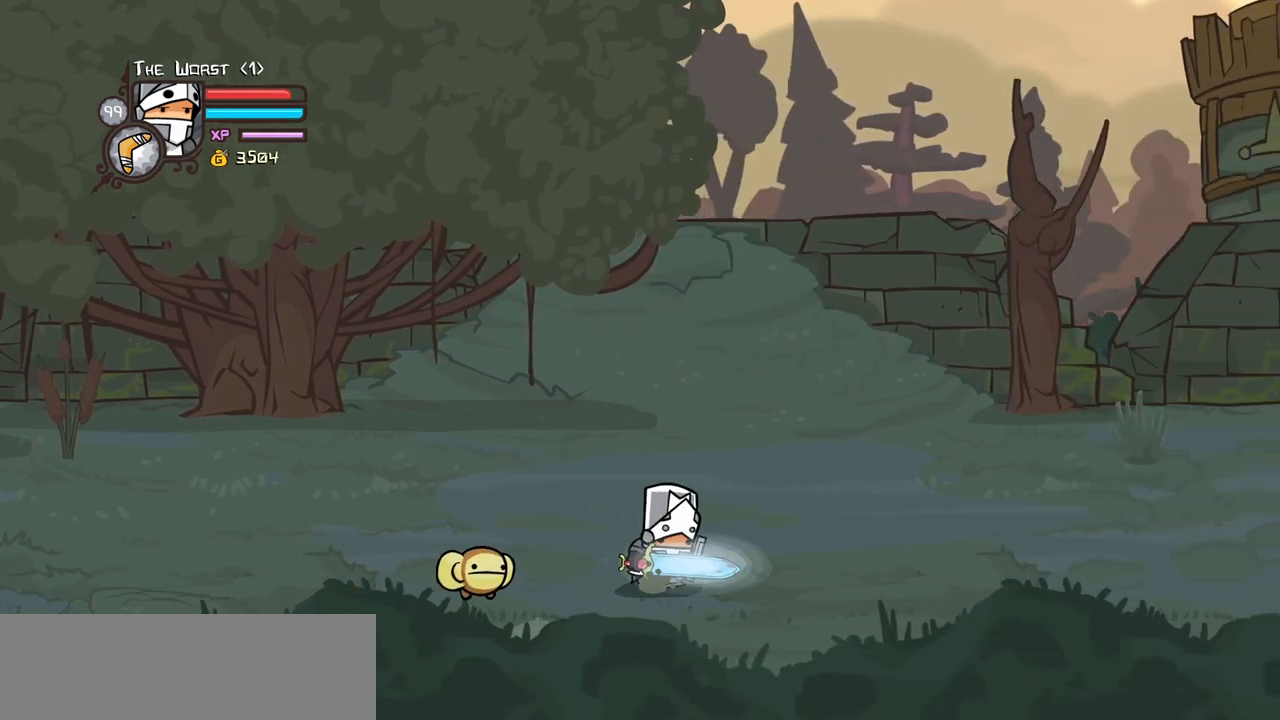
{"keys": ["right"], "events": [[300, "up", "up"]]}
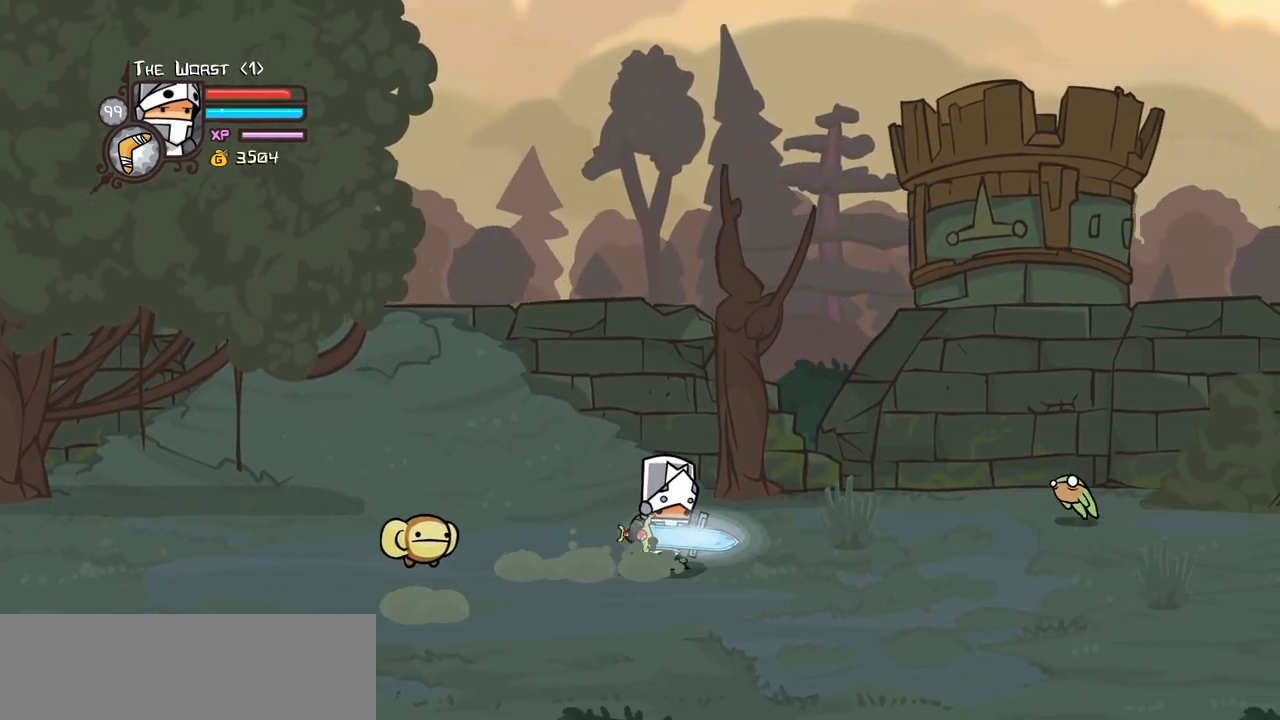
{"keys": ["right"], "events": [[317, "down", "down"], [467, "down", "up"]]}
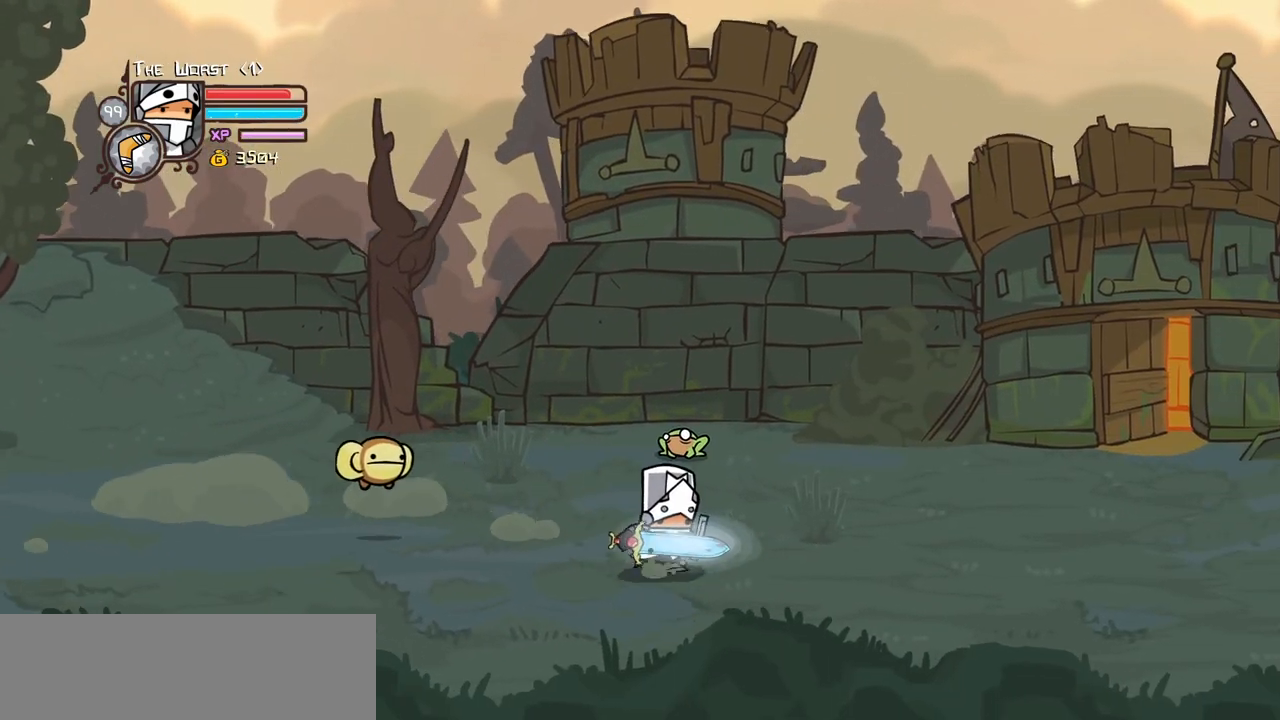
{"keys": ["right", "up"], "events": [[434, "up", "down"]]}
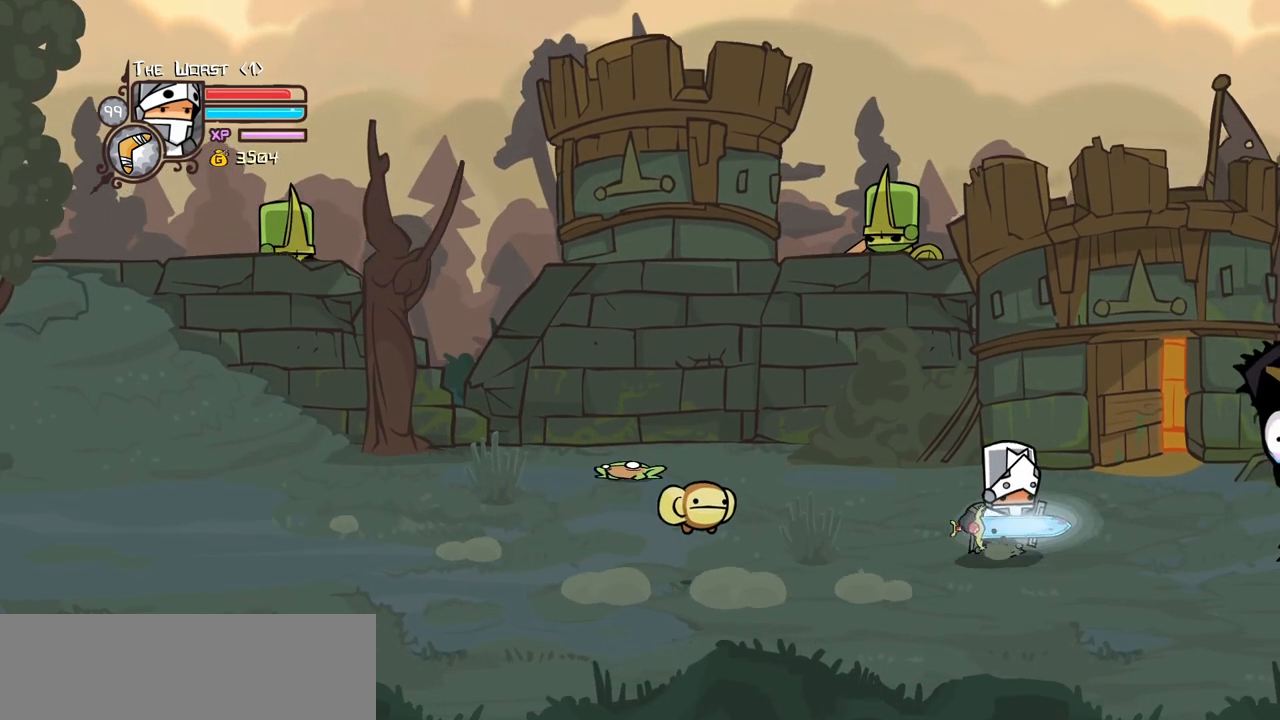
{"keys": ["heavy", "left", "magic", "up"], "events": [[17, "up", "up"], [217, "up", "down"], [400, "left", "down"], [400, "magic", "down"], [450, "heavy", "down"], [450, "right", "up"]]}
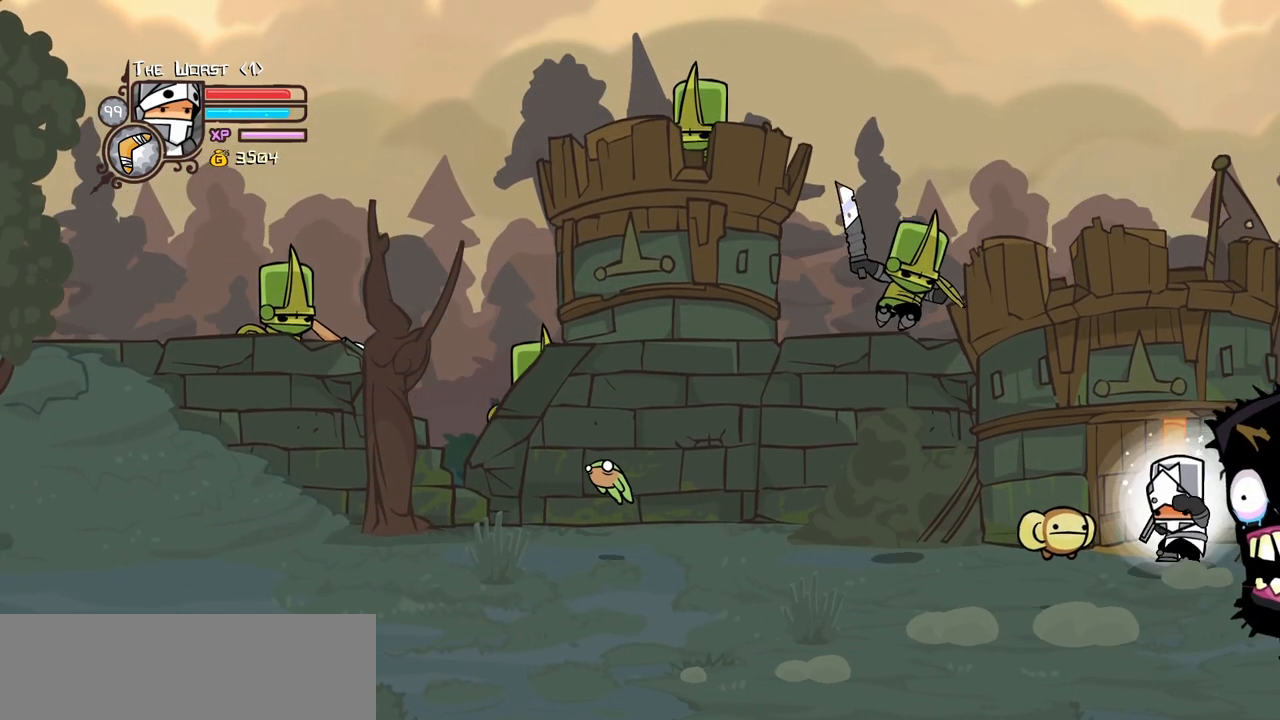
{"keys": ["left"], "events": [[34, "left", "up"], [34, "up", "up"], [84, "heavy", "up"], [134, "magic", "up"], [267, "right", "down"], [467, "left", "down"], [500, "right", "up"]]}
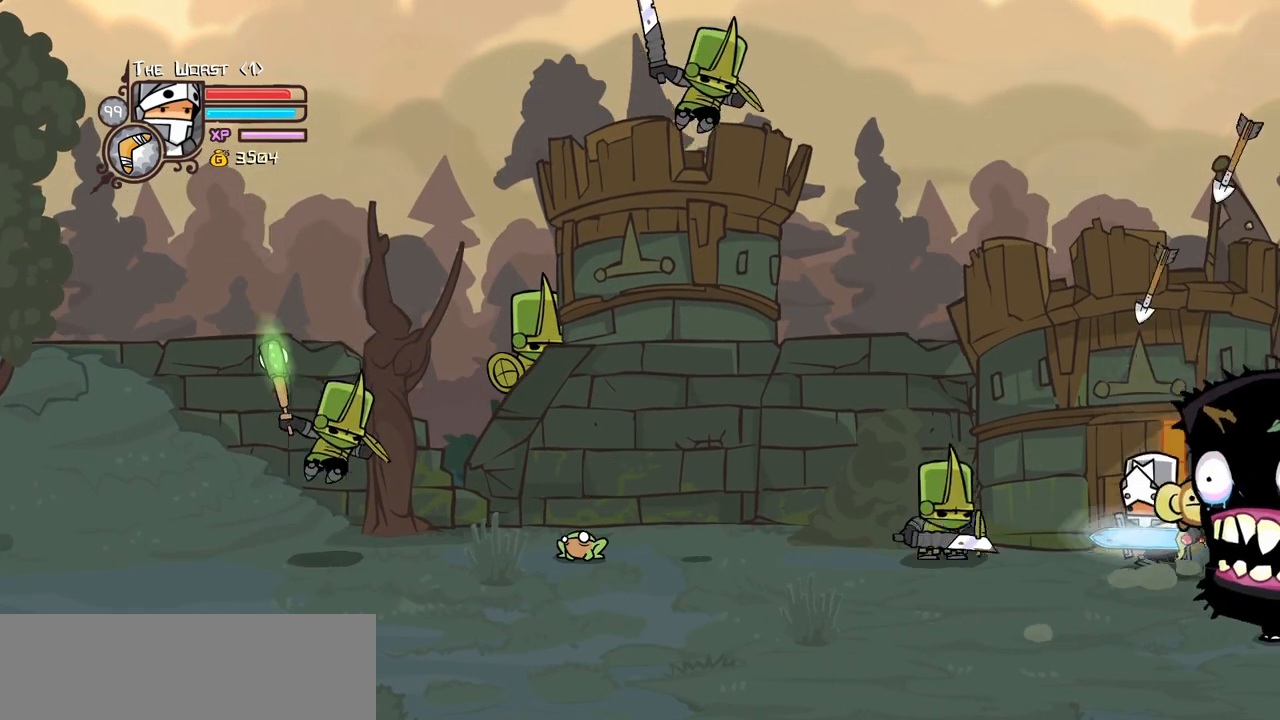
{"keys": ["light"], "events": [[50, "jump", "down"], [100, "light", "down"], [150, "up", "down"], [234, "jump", "up"], [234, "left", "up"], [234, "light", "up"], [234, "up", "up"], [334, "light", "down"]]}
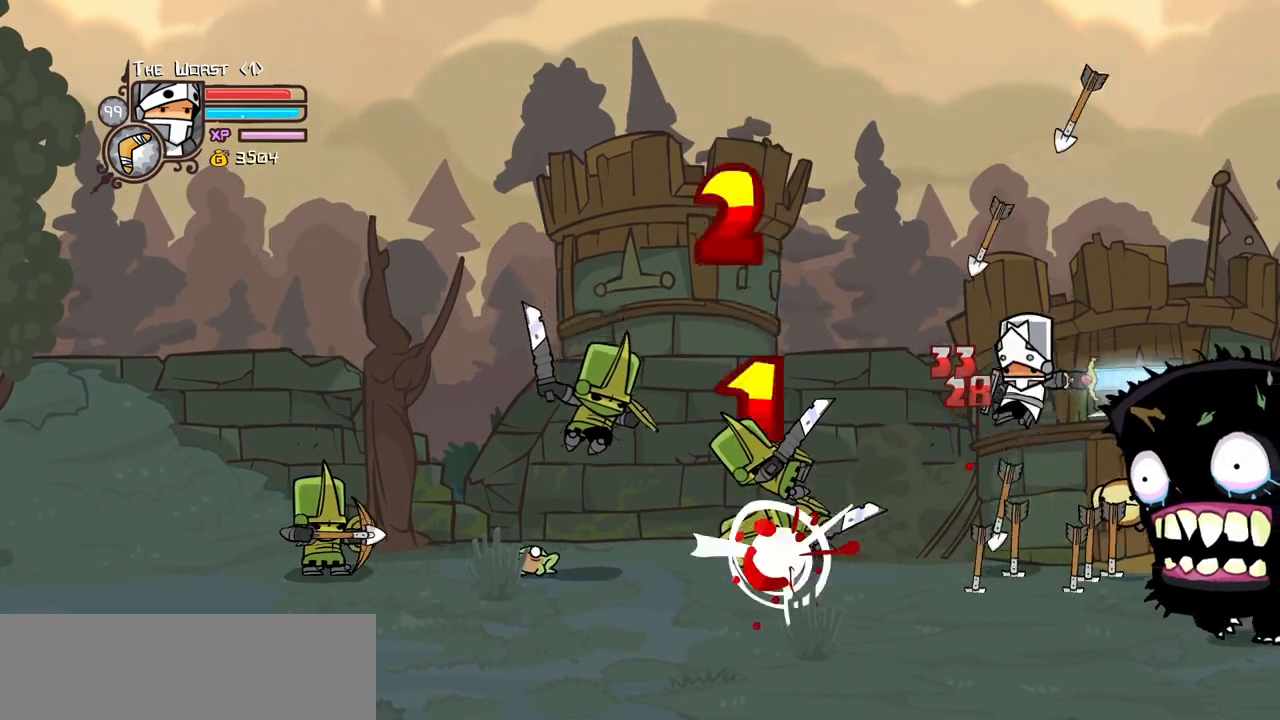
{"keys": ["down", "right"], "events": [[17, "left", "down"], [17, "light", "up"], [67, "light", "down"], [217, "light", "up"], [300, "down", "down"], [350, "left", "up"], [350, "right", "down"]]}
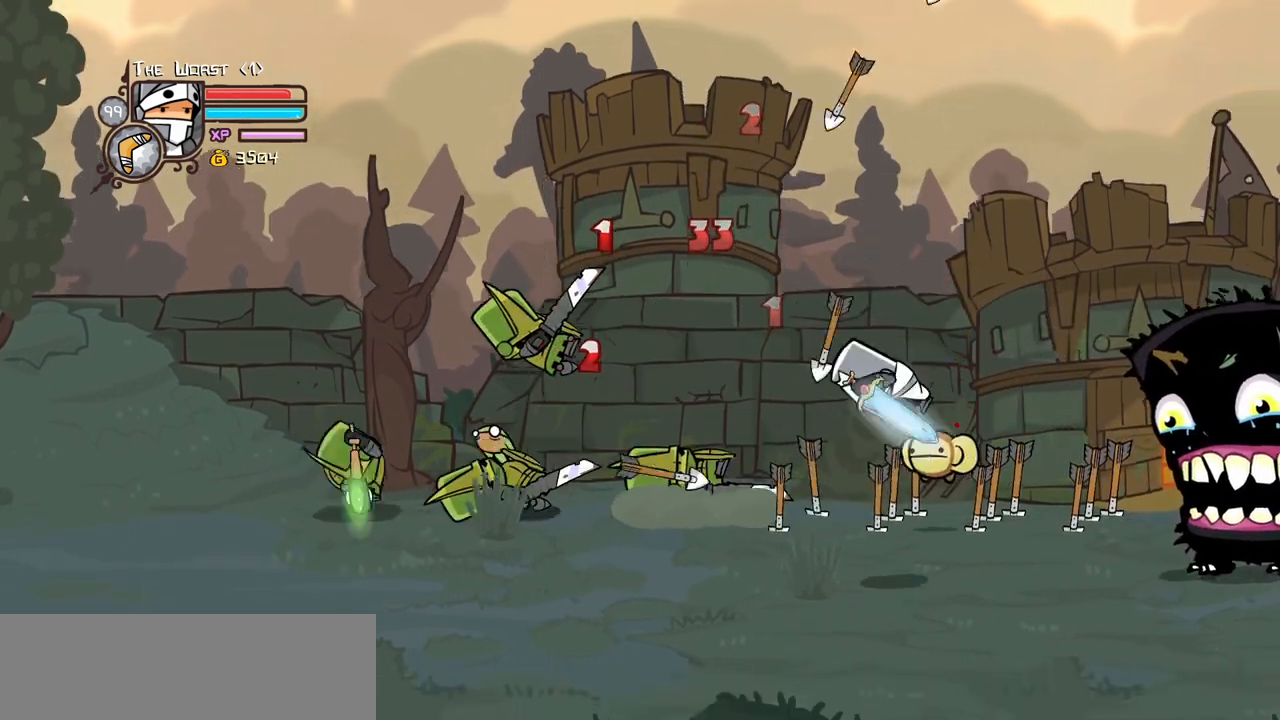
{"keys": ["jump", "left", "light"], "events": [[34, "down", "up"], [184, "up", "down"], [217, "left", "down"], [267, "right", "up"], [467, "jump", "down"], [467, "light", "down"], [500, "up", "up"]]}
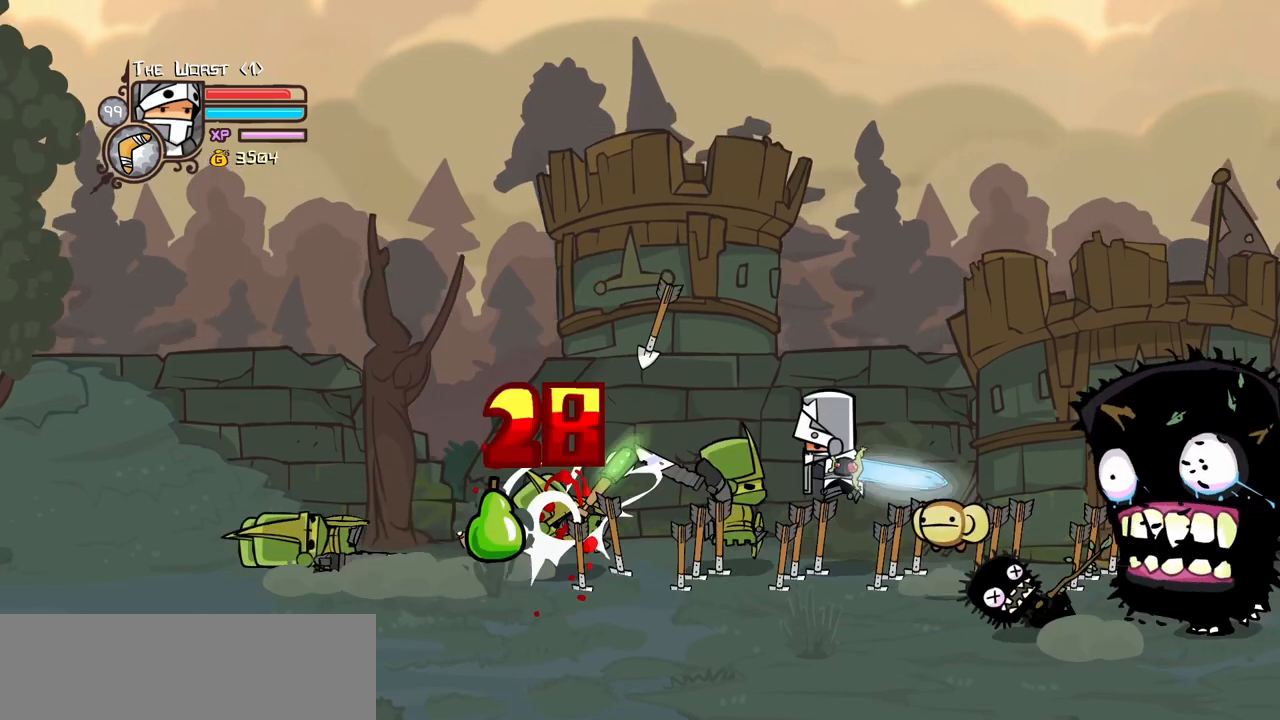
{"keys": ["left", "light"], "events": [[50, "jump", "up"], [100, "left", "up"], [150, "light", "up"], [200, "left", "down"], [200, "light", "down"], [384, "light", "up"], [434, "light", "down"]]}
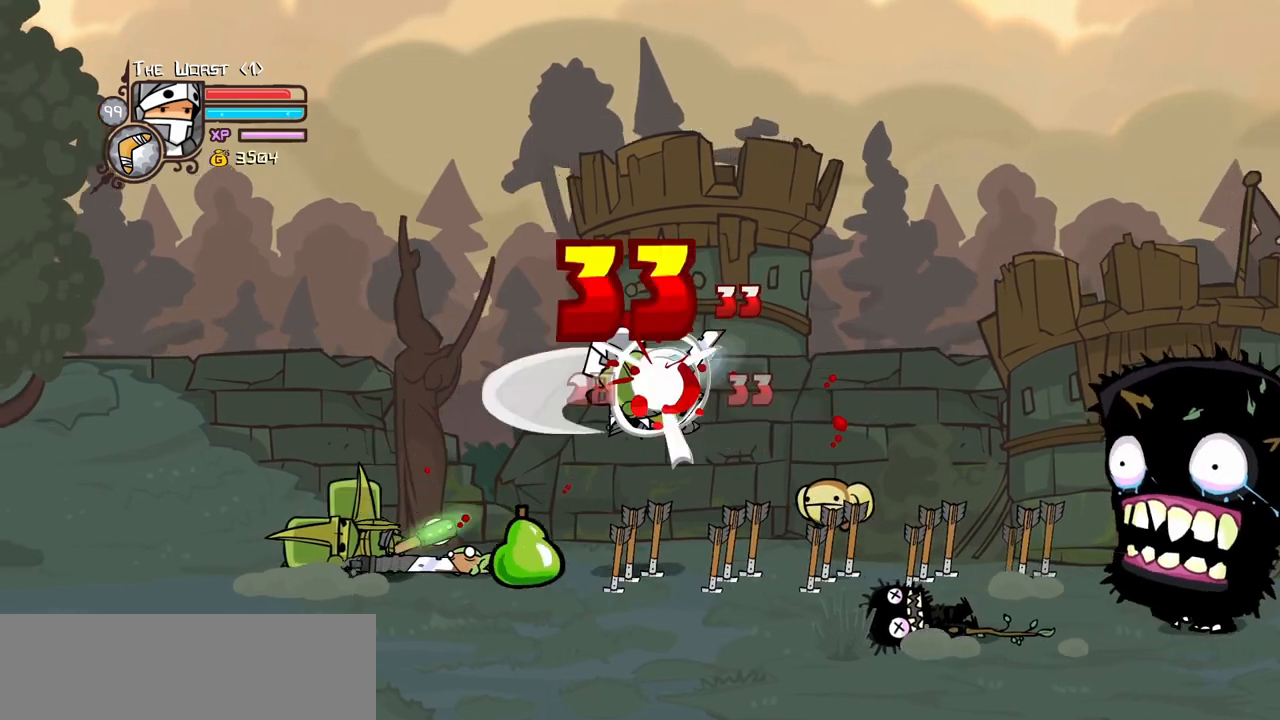
{"keys": ["left", "light"], "events": [[117, "light", "up"], [167, "light", "down"], [300, "light", "up"], [350, "left", "up"], [350, "light", "down"], [400, "left", "down"]]}
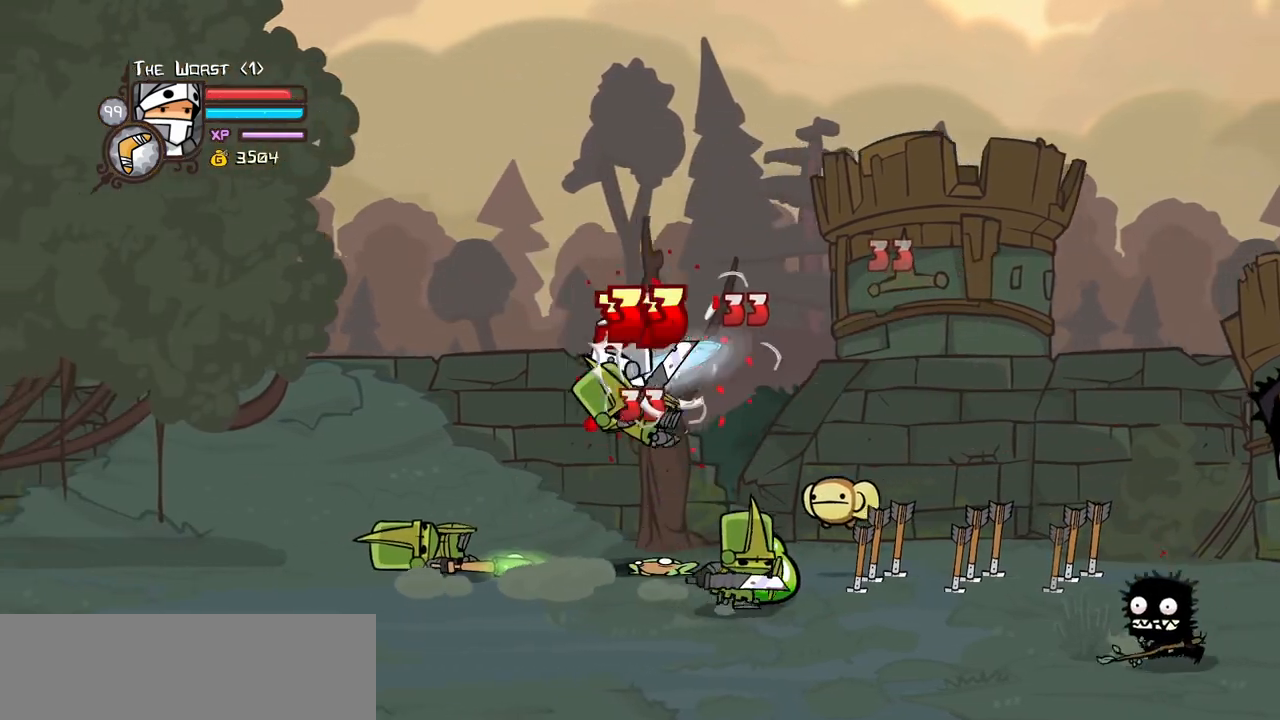
{"keys": [], "events": [[34, "heavy", "down"], [84, "light", "up"], [134, "left", "up"], [267, "heavy", "up"]]}
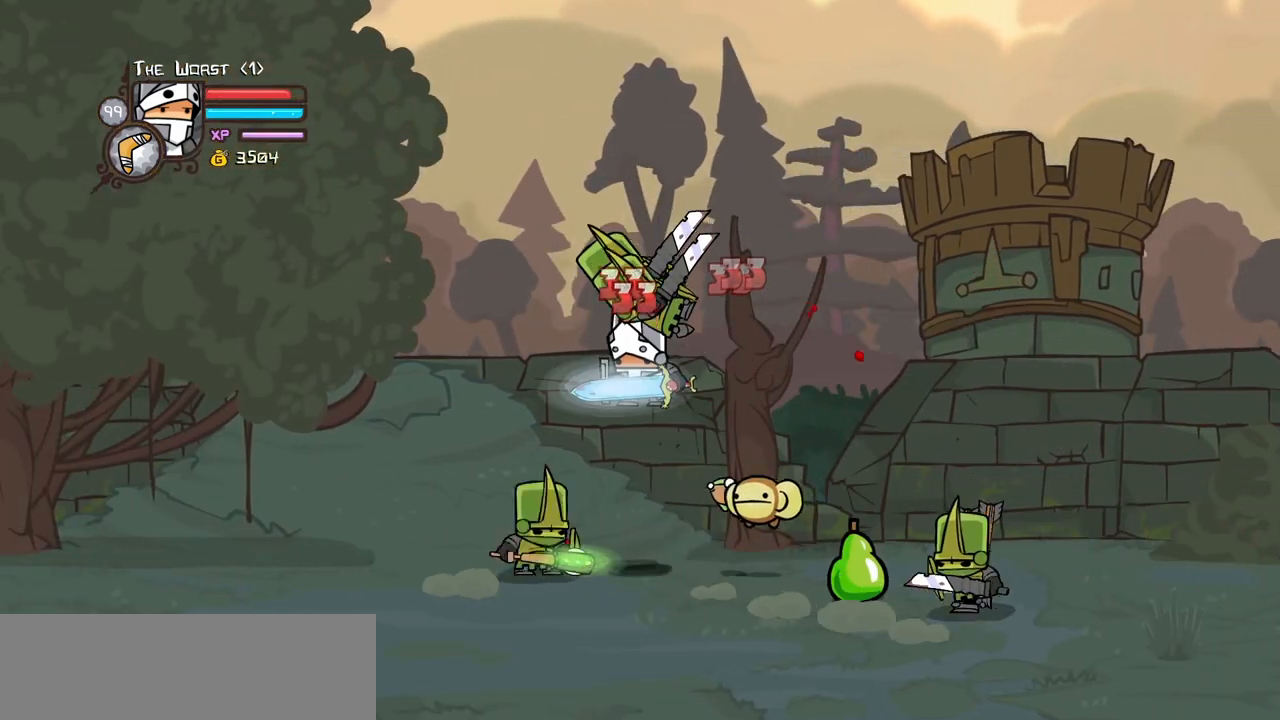
{"keys": ["heavy"], "events": [[50, "light", "down"], [150, "heavy", "down"], [200, "light", "up"], [384, "heavy", "up"], [434, "heavy", "down"]]}
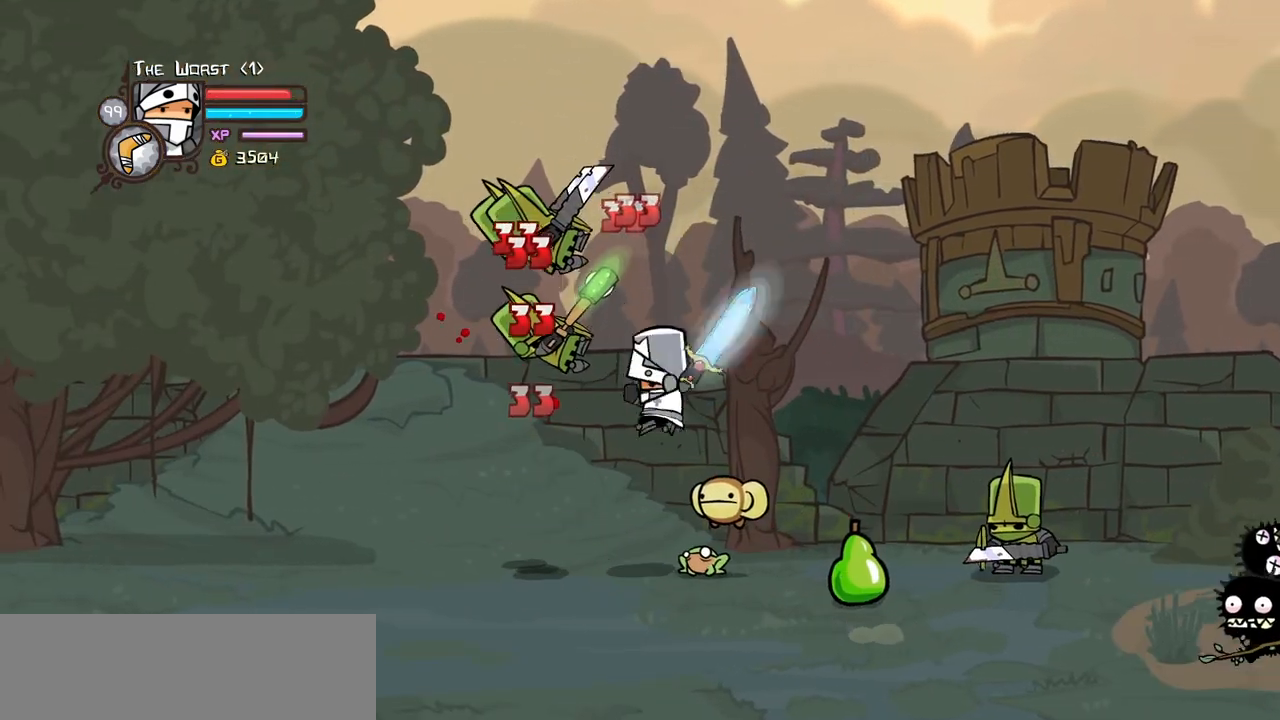
{"keys": ["heavy", "left"], "events": [[167, "heavy", "up"], [217, "light", "down"], [250, "left", "down"], [300, "heavy", "down"], [400, "light", "up"]]}
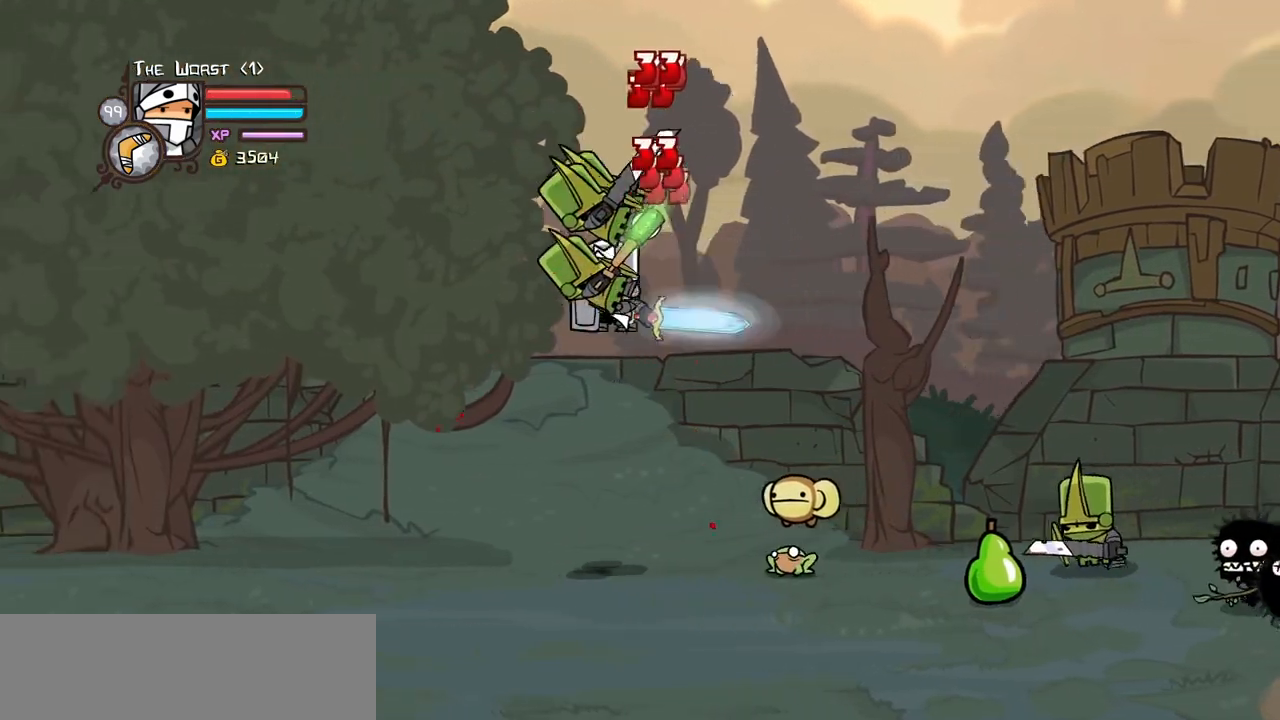
{"keys": ["light"], "events": [[34, "left", "up"], [84, "heavy", "up"], [134, "heavy", "down"], [367, "heavy", "up"], [467, "light", "down"]]}
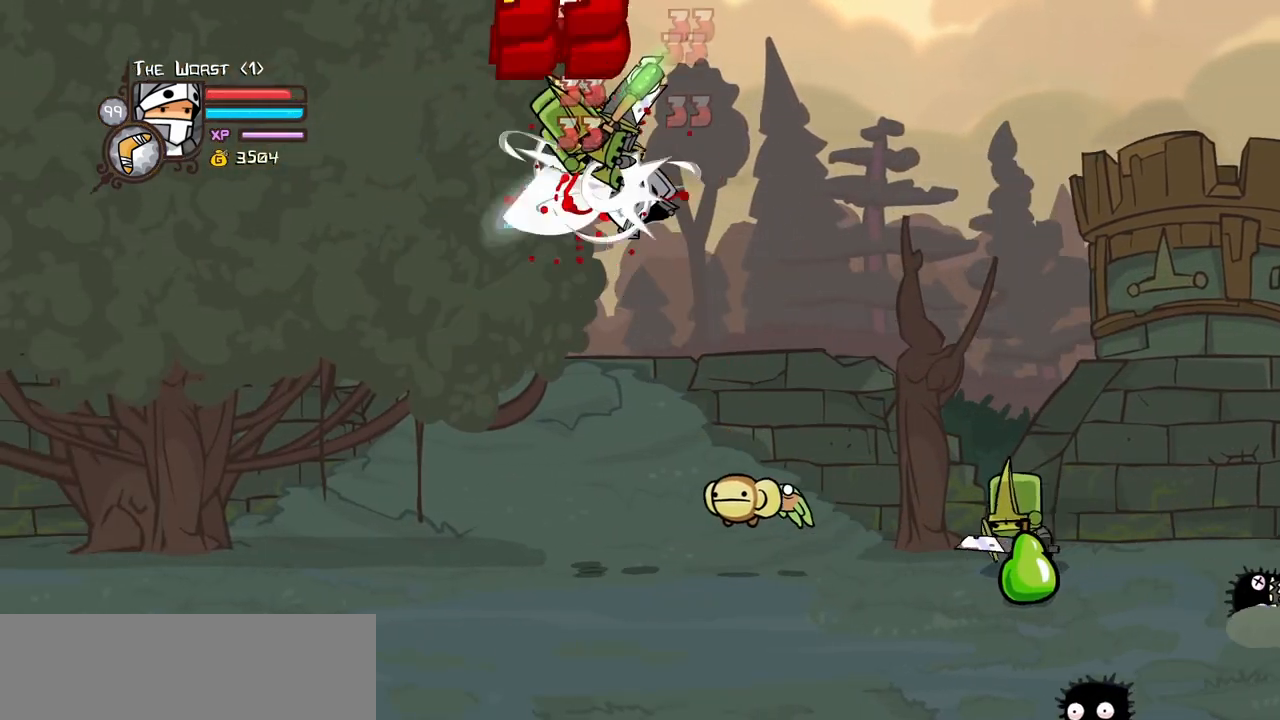
{"keys": [], "events": [[100, "heavy", "down"], [150, "light", "up"], [434, "heavy", "up"]]}
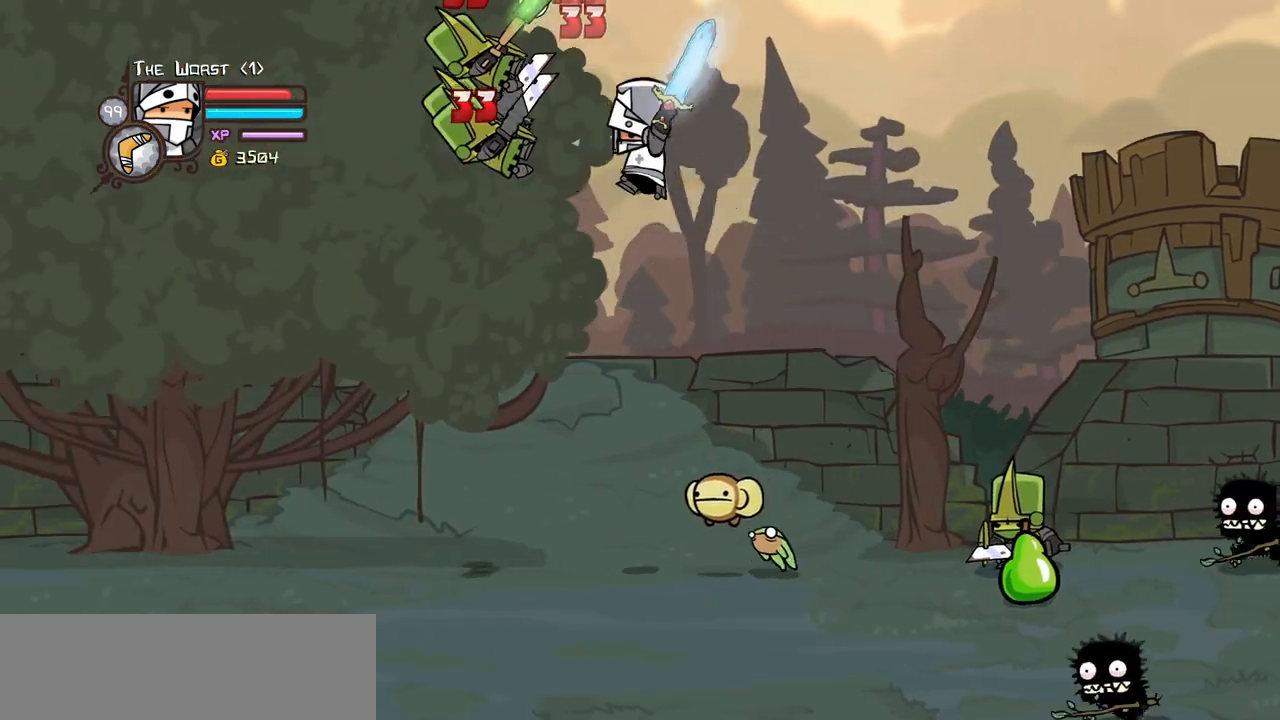
{"keys": ["left", "light"], "events": [[17, "left", "down"], [67, "light", "down"], [117, "heavy", "down"], [217, "left", "up"], [217, "light", "up"], [300, "light", "down"], [350, "heavy", "up"], [350, "left", "down"]]}
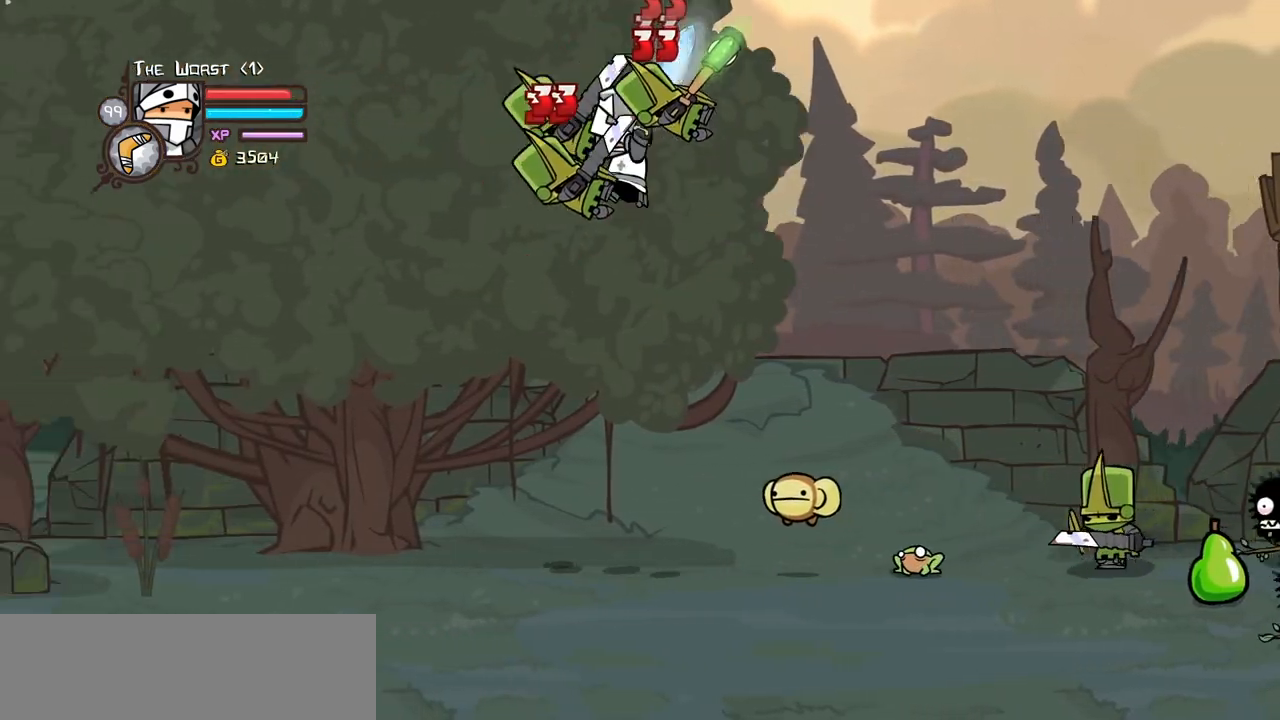
{"keys": [], "events": [[84, "right", "down"], [134, "left", "up"], [217, "light", "up"], [217, "right", "up"], [367, "jump", "down"], [500, "jump", "up"]]}
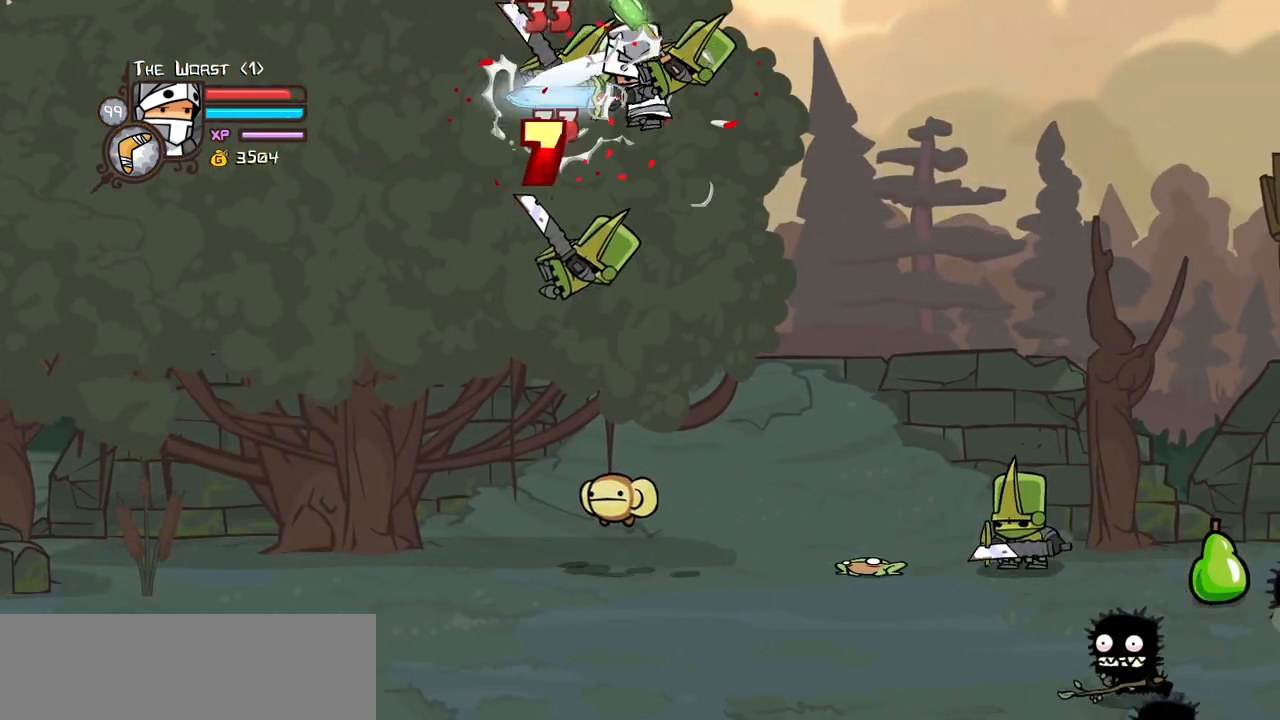
{"keys": ["light", "right"], "events": [[234, "light", "down"], [234, "right", "down"], [334, "right", "up"], [384, "light", "up"], [434, "light", "down"], [467, "right", "down"]]}
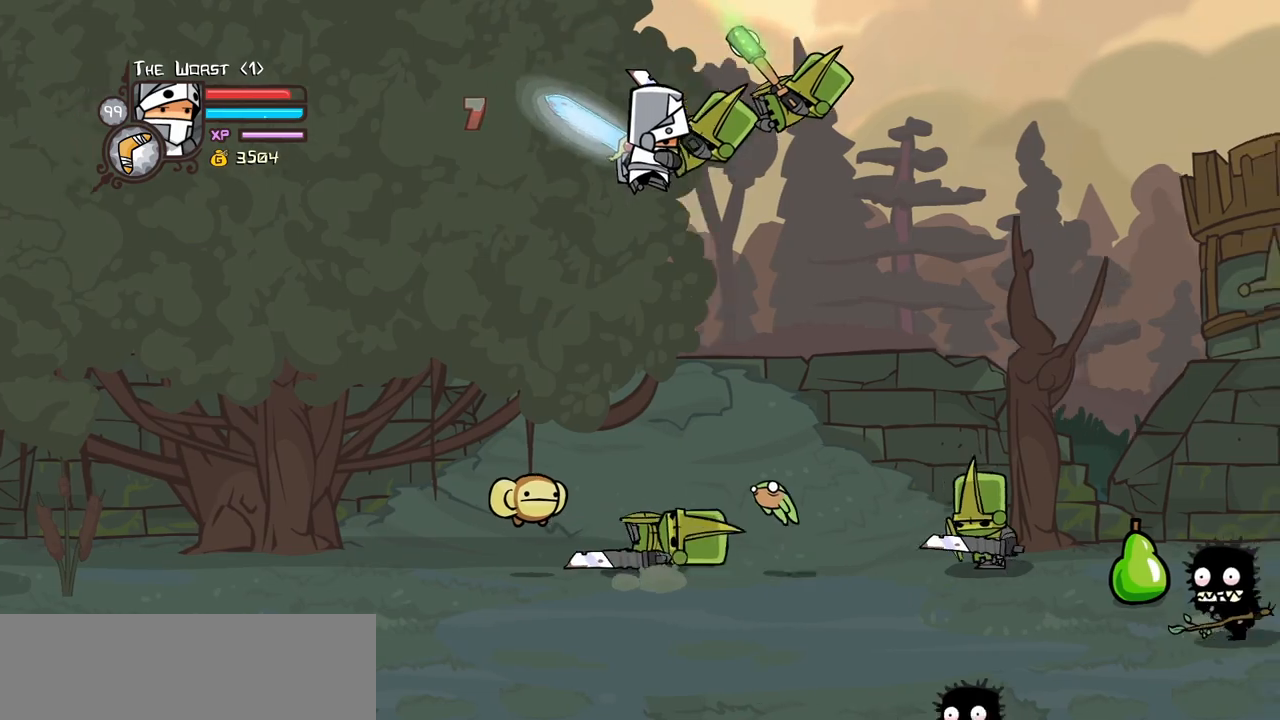
{"keys": ["light", "right"], "events": [[117, "light", "up"], [167, "light", "down"], [350, "light", "up"], [400, "light", "down"]]}
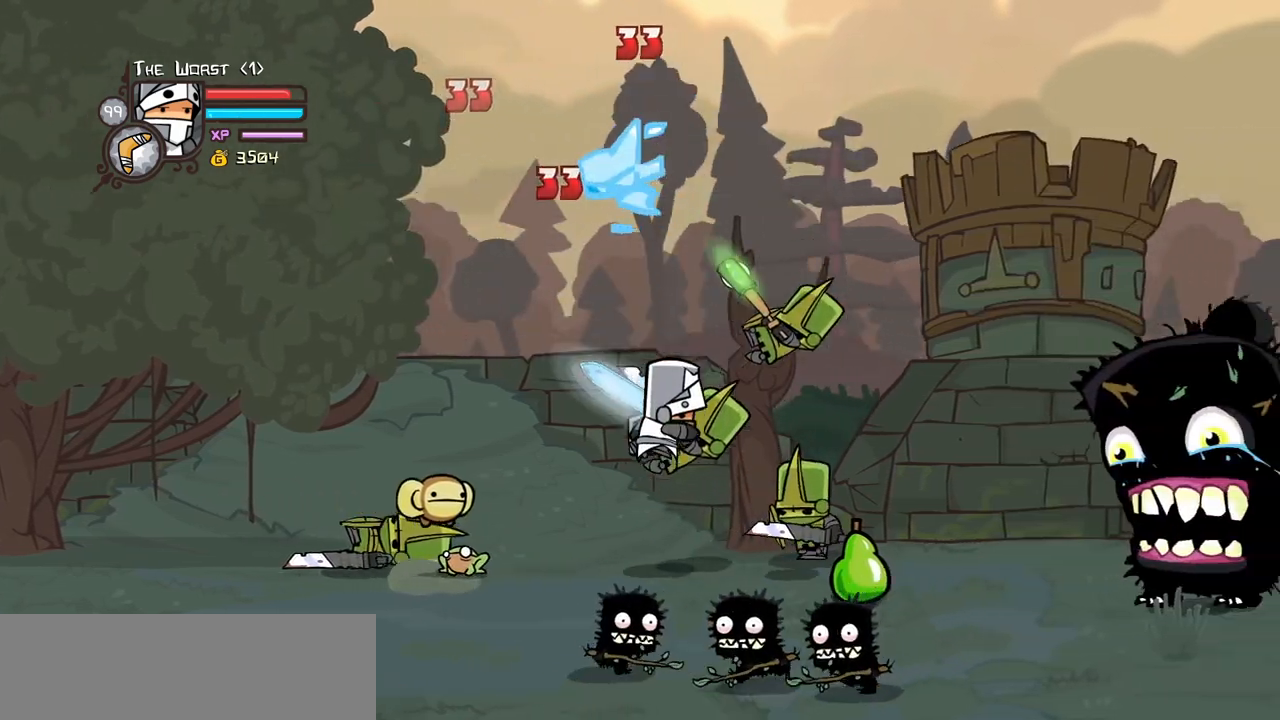
{"keys": ["down", "right"], "events": [[34, "down", "down"], [34, "light", "up"]]}
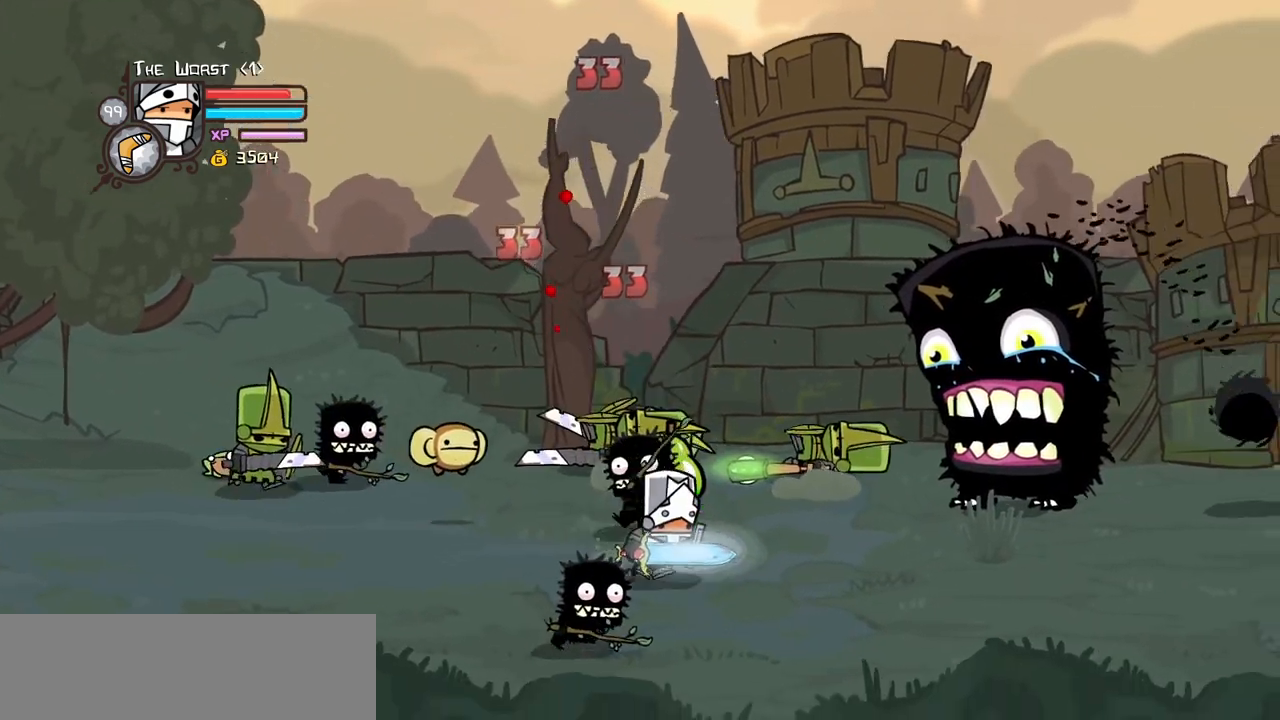
{"keys": ["down", "right"], "events": [[50, "down", "up"], [150, "up", "down"], [200, "left", "down"], [234, "right", "up"], [284, "right", "down"], [334, "left", "up"], [434, "down", "down"], [467, "up", "up"]]}
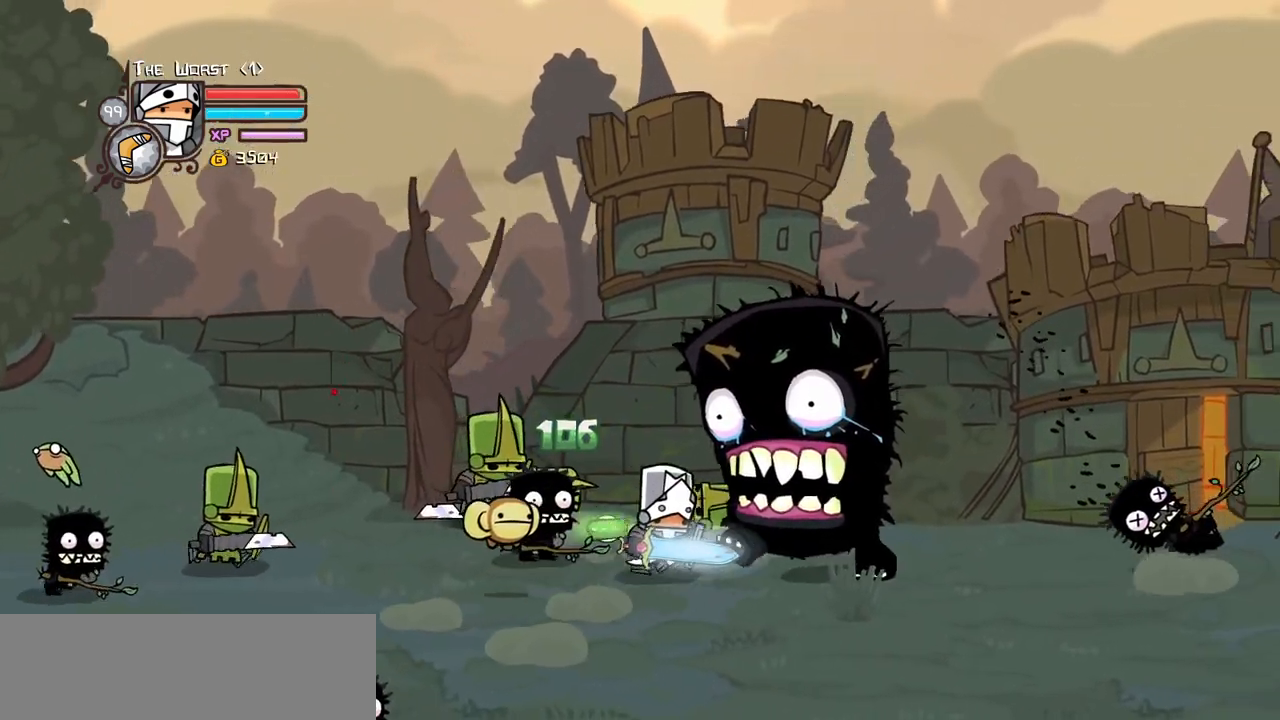
{"keys": ["light"], "events": [[117, "down", "up"], [117, "up", "down"], [250, "jump", "down"], [350, "left", "down"], [350, "light", "down"], [350, "right", "up"], [450, "jump", "up"], [450, "up", "up"], [484, "left", "up"]]}